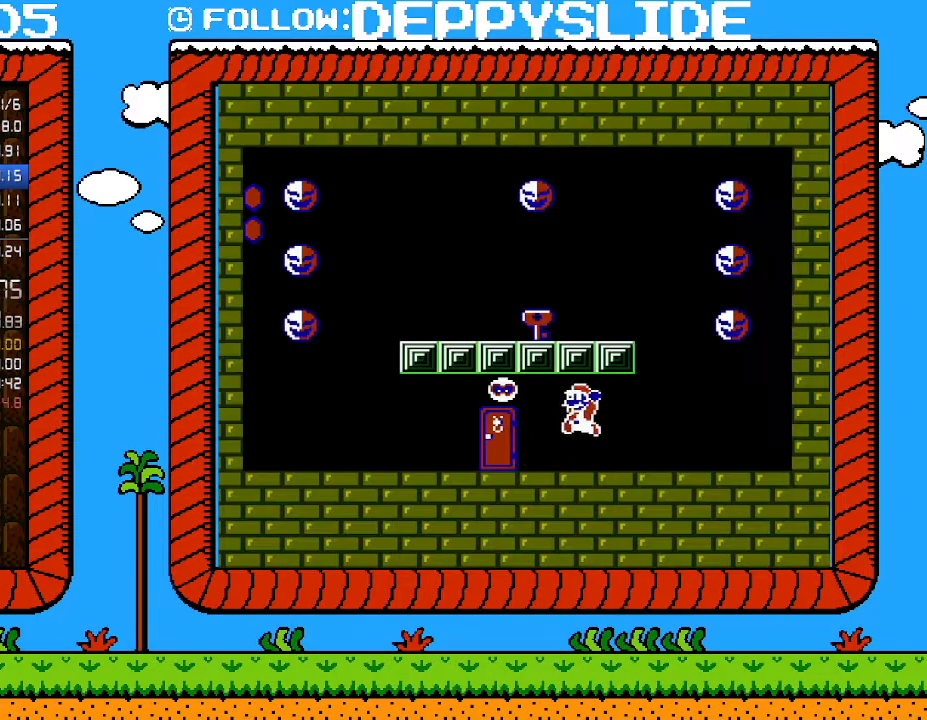
Gameplay with a controller (Nintendo layout); each line is a JSON object with the inputs held at the frame after it. "events" lists button and stick changes between this image and that frame as [ms after this image, input, new state], when the widget could be followed in between. Not read: L3 R3.
{"buttons": ["A", "B", "DPAD_LEFT"], "events": [[33, "A", "down"], [350, "A", "up"], [500, "A", "down"]]}
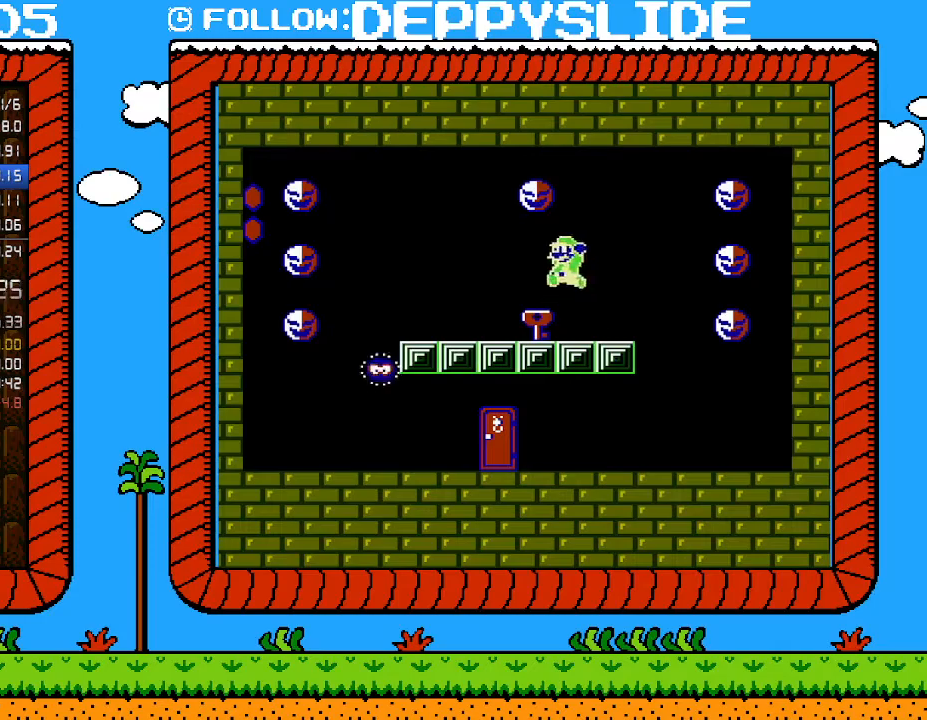
{"buttons": ["DPAD_RIGHT"], "events": [[67, "A", "up"], [67, "B", "up"], [100, "DPAD_LEFT", "up"], [133, "DPAD_RIGHT", "down"], [283, "DPAD_RIGHT", "up"], [350, "DPAD_RIGHT", "down"]]}
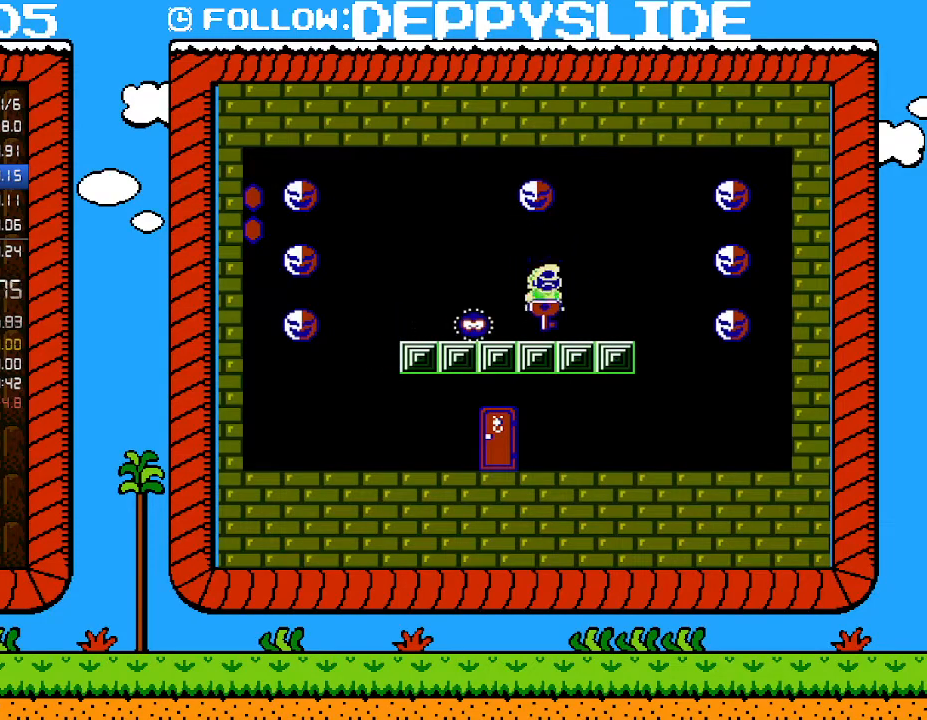
{"buttons": ["B", "DPAD_RIGHT"], "events": [[17, "DPAD_RIGHT", "up"], [33, "B", "down"], [167, "DPAD_RIGHT", "down"]]}
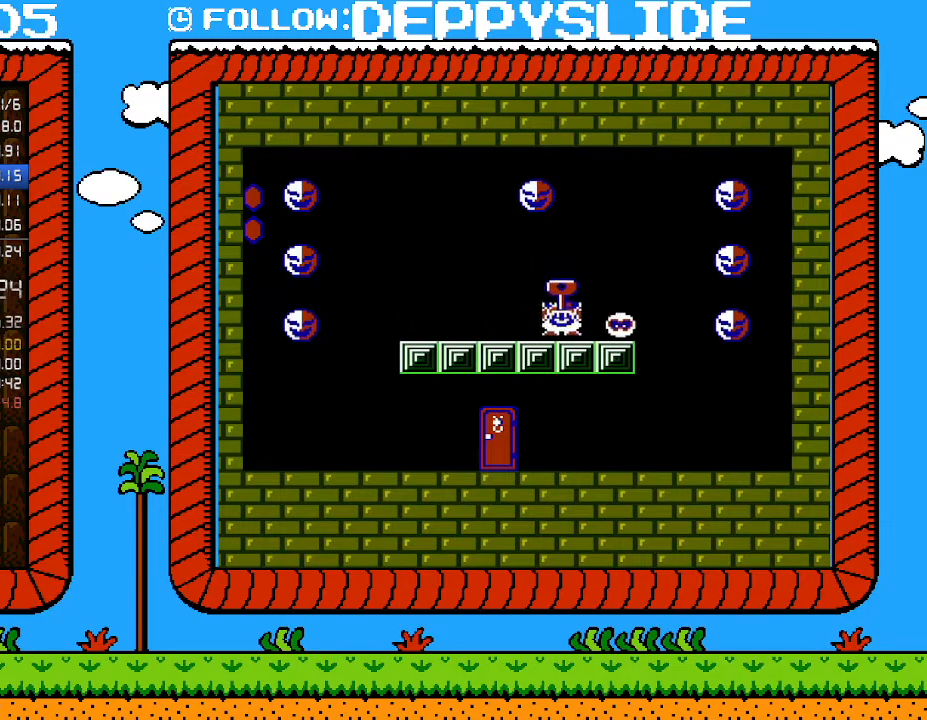
{"buttons": ["B", "DPAD_LEFT"], "events": [[250, "DPAD_RIGHT", "up"], [283, "DPAD_LEFT", "down"]]}
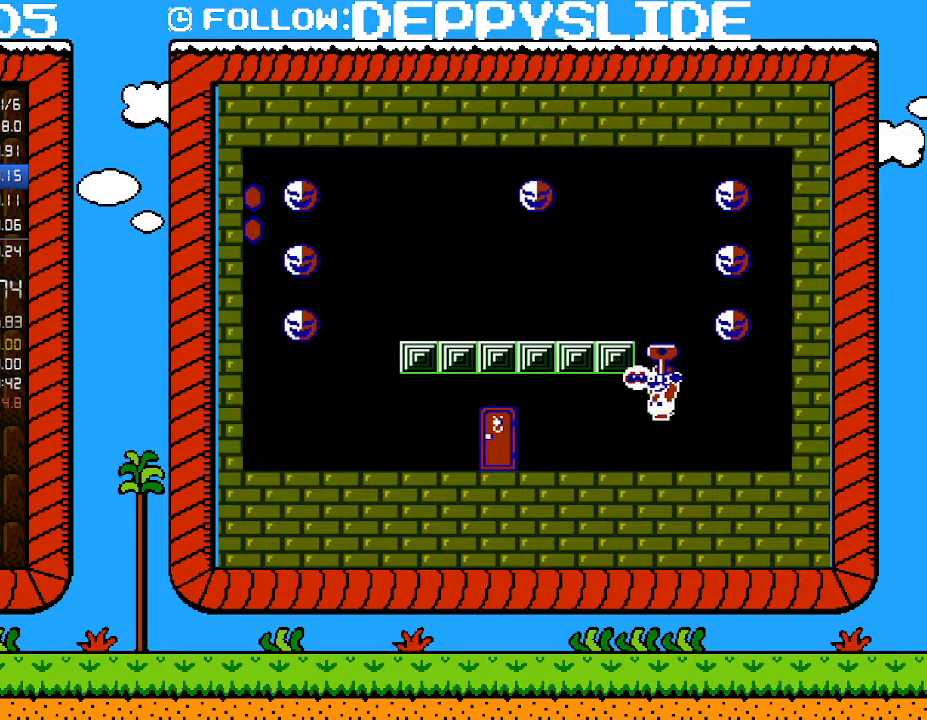
{"buttons": ["B", "DPAD_LEFT"], "events": []}
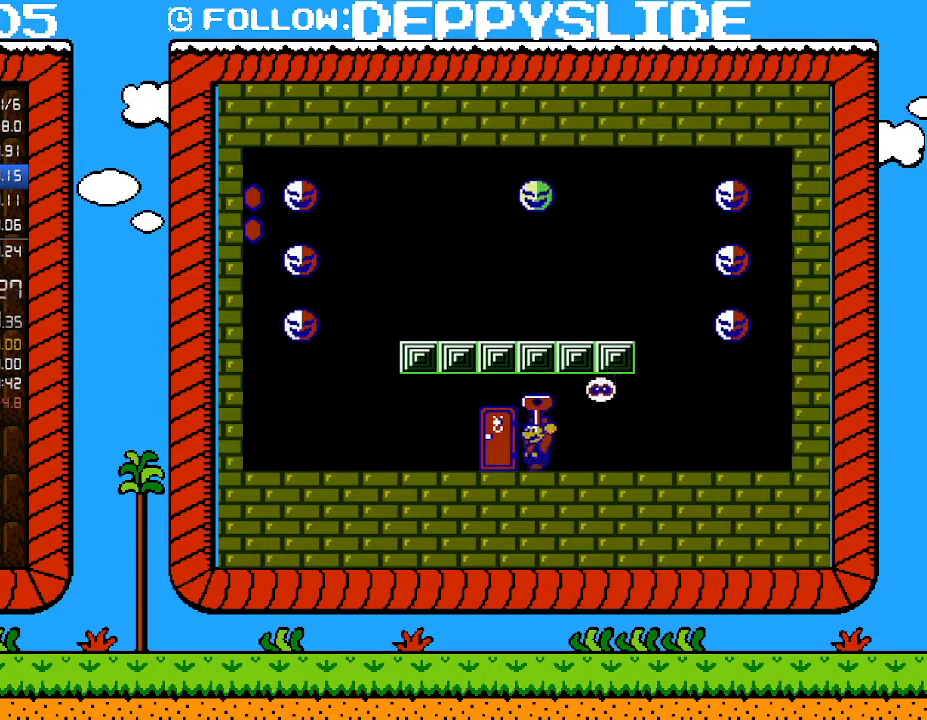
{"buttons": ["B"], "events": [[133, "DPAD_LEFT", "up"], [233, "DPAD_UP", "down"], [350, "DPAD_UP", "up"]]}
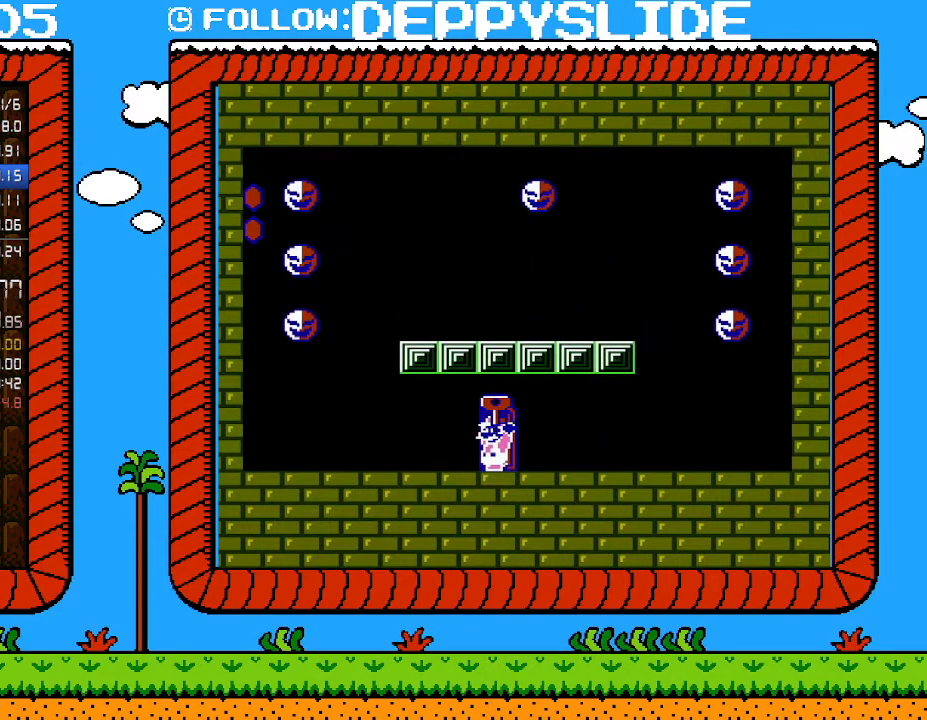
{"buttons": ["B"], "events": []}
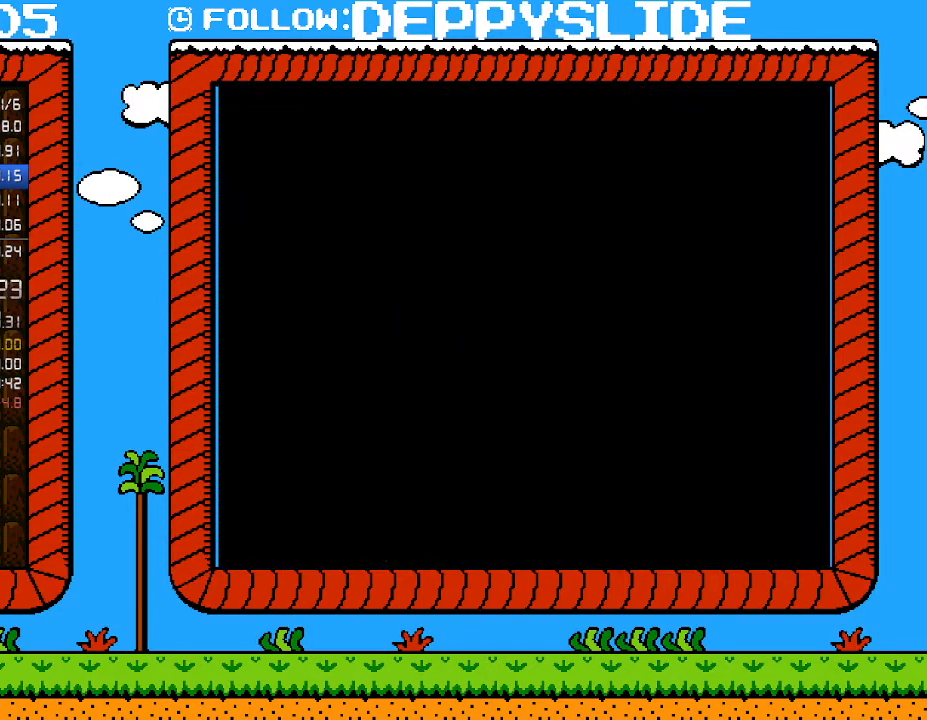
{"buttons": ["B", "DPAD_RIGHT"], "events": [[233, "DPAD_RIGHT", "down"]]}
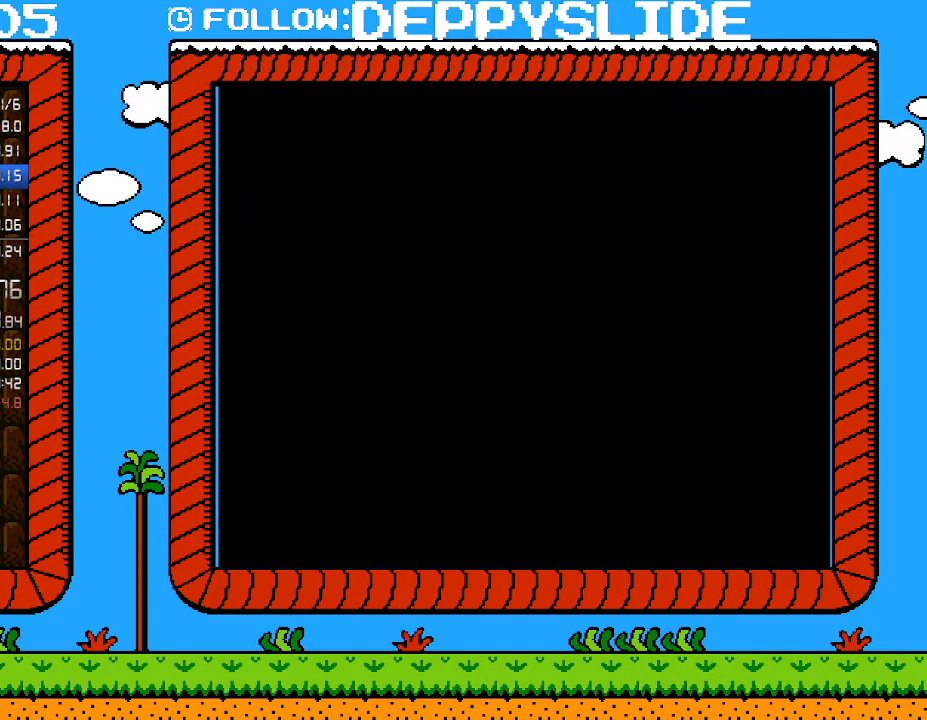
{"buttons": ["B", "DPAD_RIGHT"], "events": []}
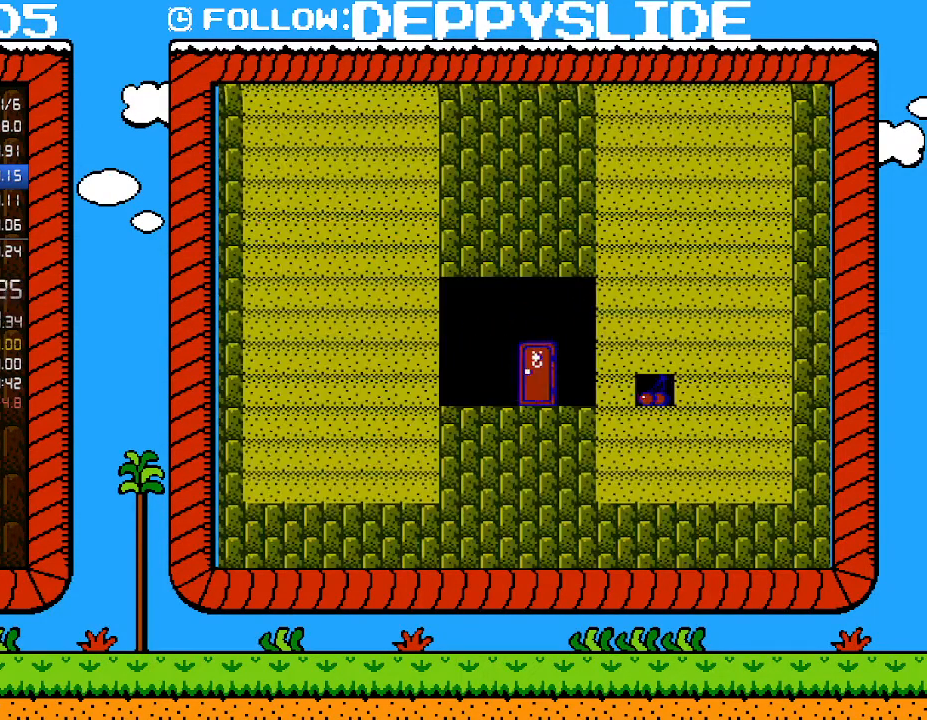
{"buttons": ["A", "B", "DPAD_LEFT"], "events": [[383, "A", "down"], [483, "DPAD_LEFT", "down"], [483, "DPAD_RIGHT", "up"]]}
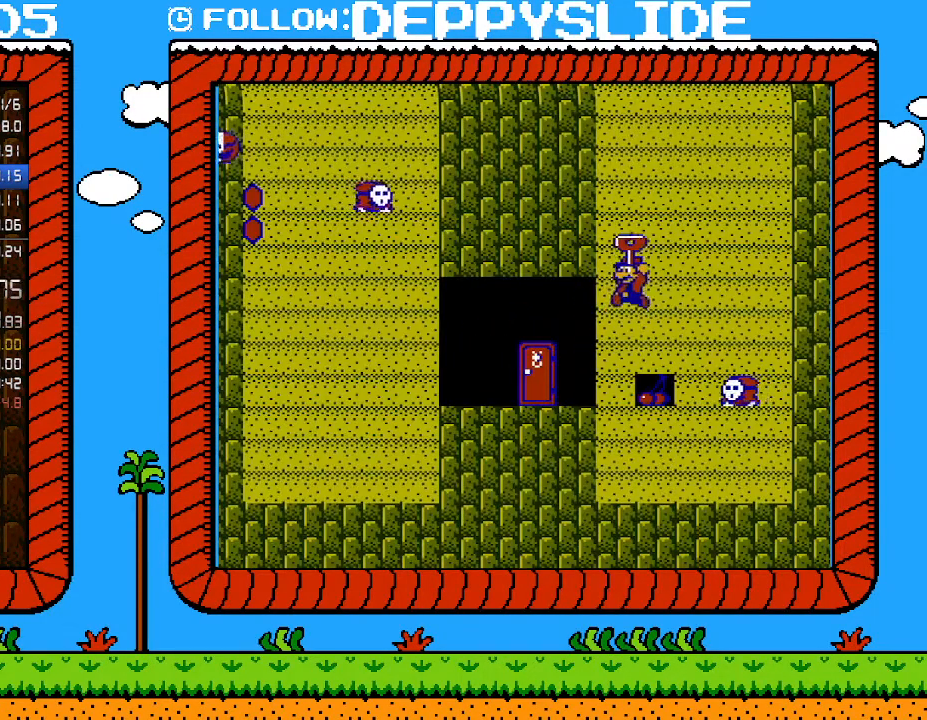
{"buttons": ["A", "B"], "events": [[67, "A", "up"], [267, "DPAD_LEFT", "up"], [283, "A", "down"]]}
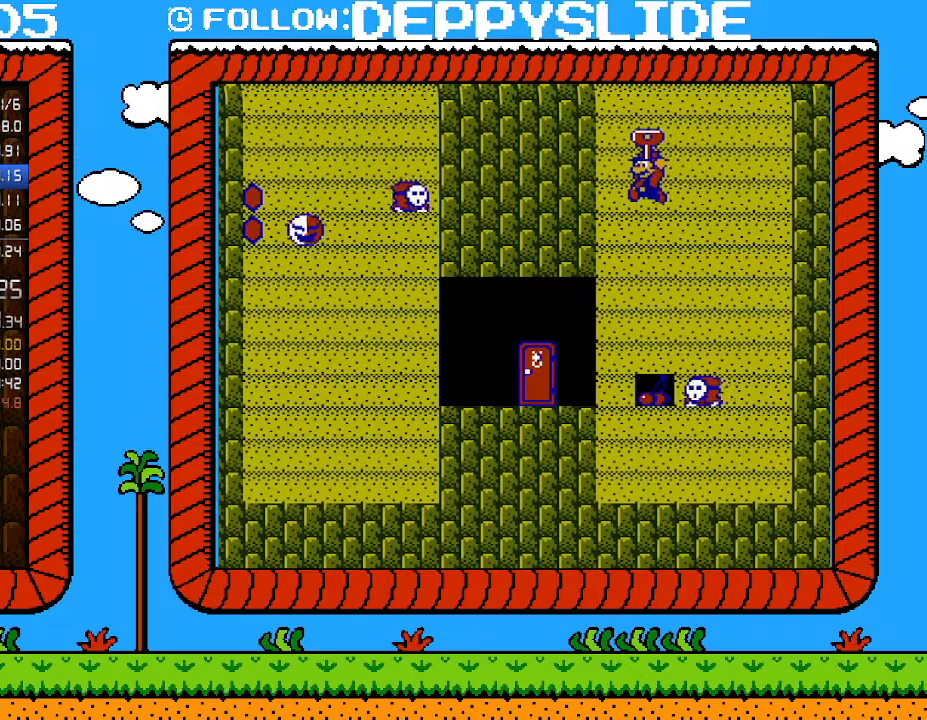
{"buttons": ["B"], "events": [[67, "A", "up"]]}
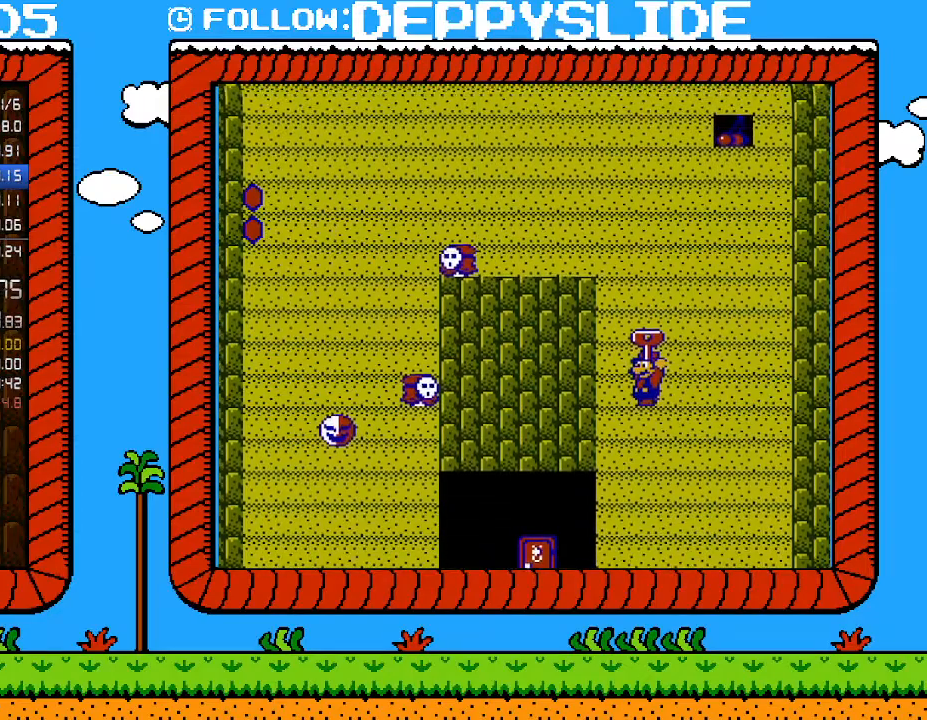
{"buttons": ["A", "B"], "events": [[317, "A", "down"]]}
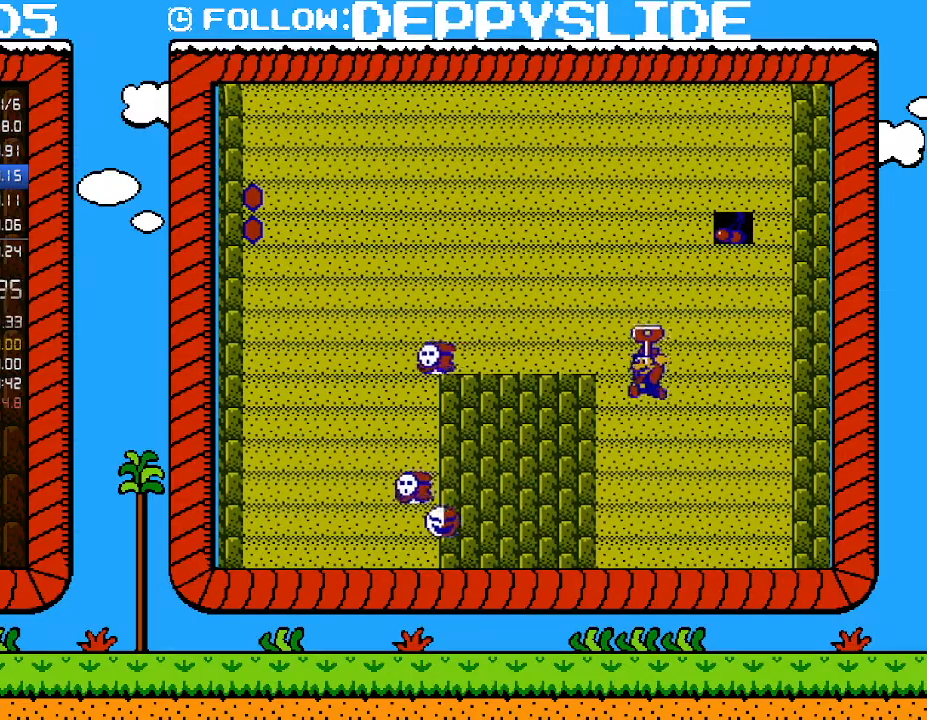
{"buttons": ["A", "B"], "events": [[100, "A", "up"], [200, "A", "down"], [417, "A", "up"], [467, "A", "down"]]}
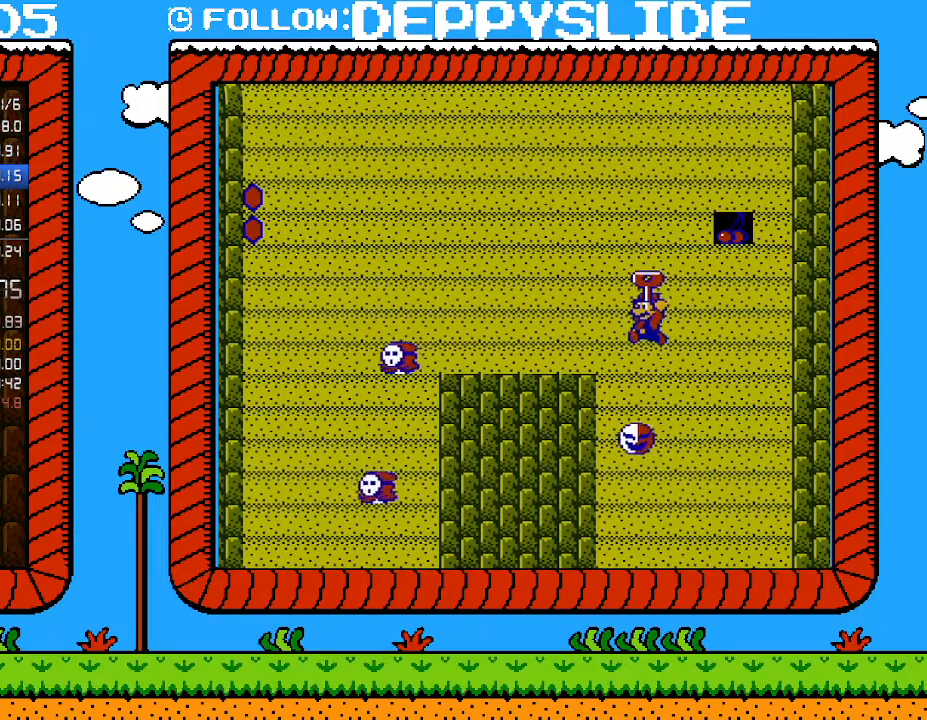
{"buttons": ["A", "B"], "events": [[200, "A", "up"], [383, "A", "down"]]}
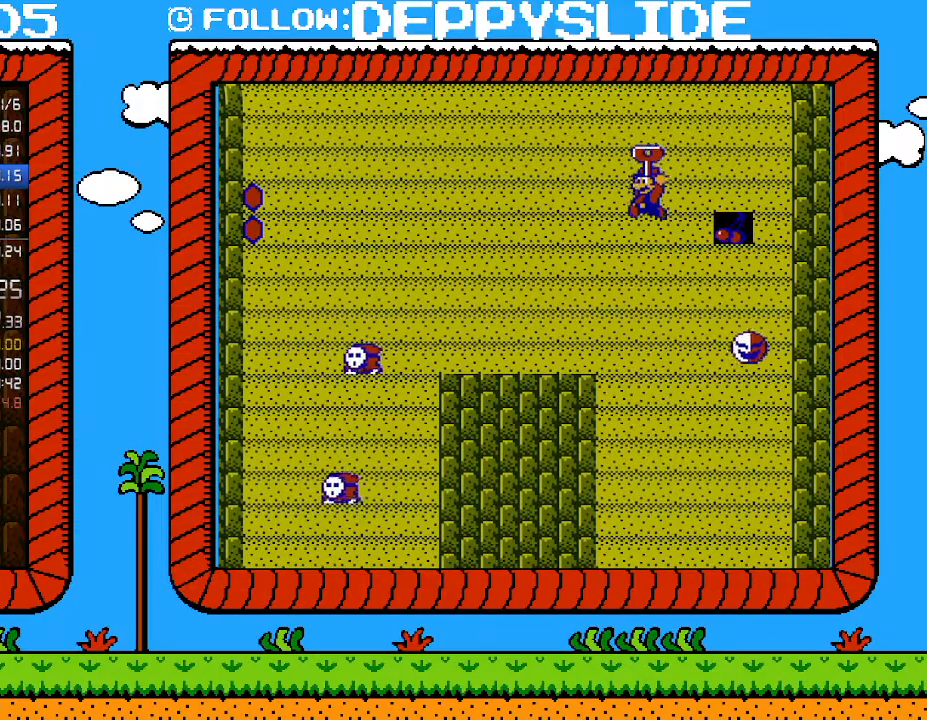
{"buttons": ["B"], "events": [[167, "A", "up"]]}
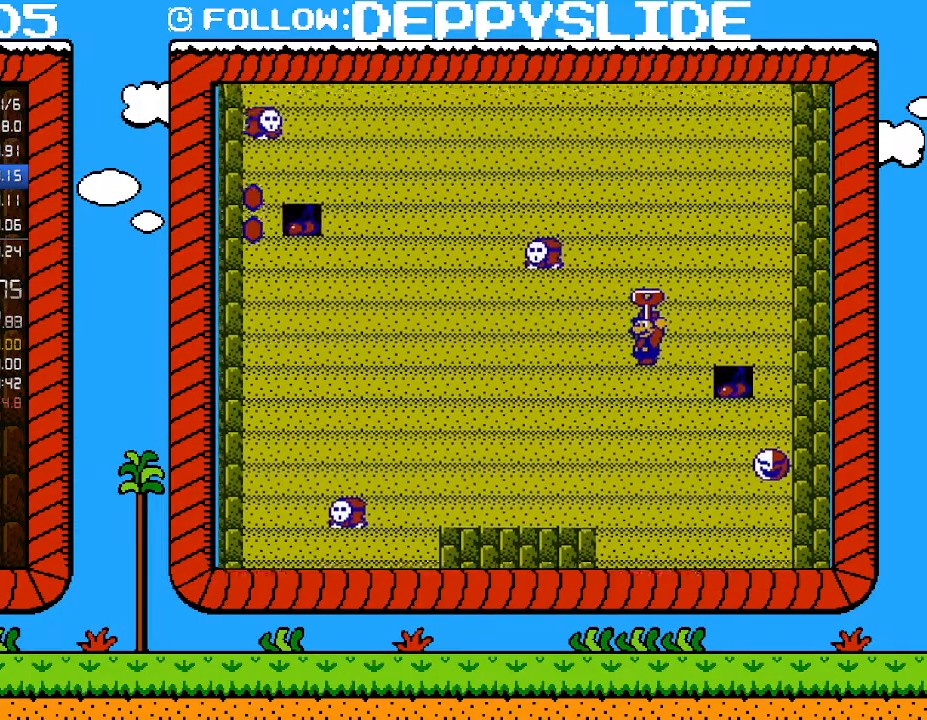
{"buttons": ["A", "B"], "events": [[417, "A", "down"]]}
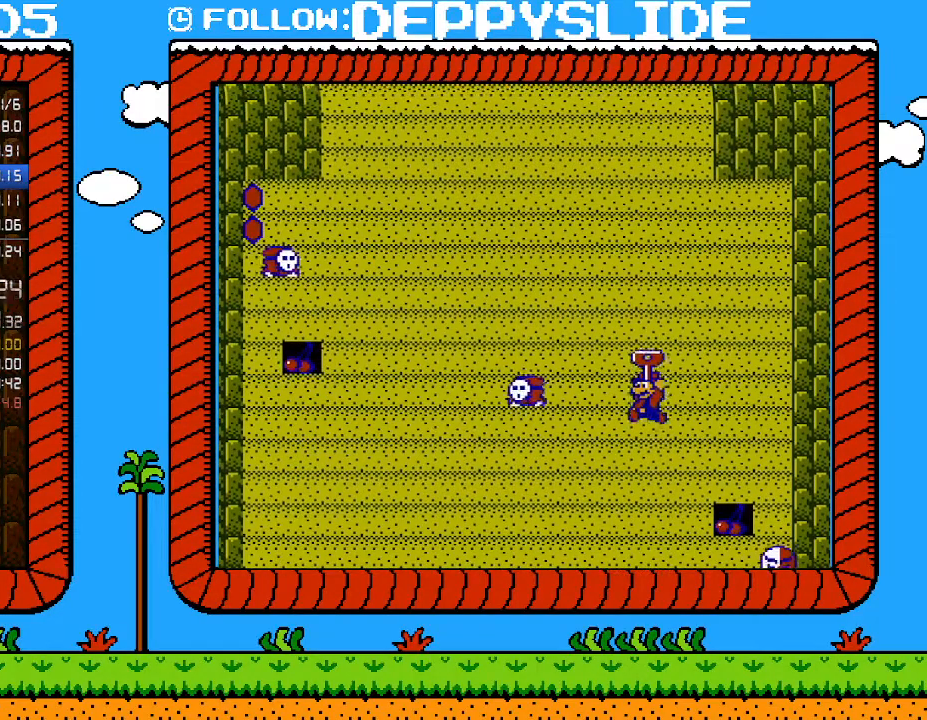
{"buttons": ["A", "B"], "events": [[167, "A", "up"], [267, "A", "down"]]}
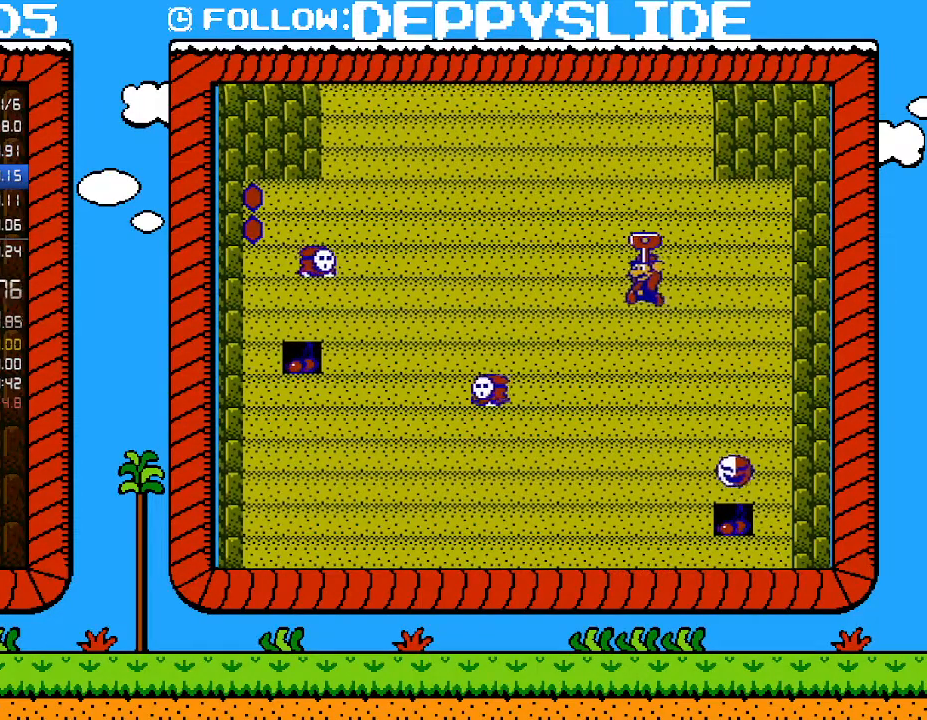
{"buttons": ["B", "DPAD_RIGHT"], "events": [[17, "A", "up"], [33, "DPAD_LEFT", "down"], [200, "A", "down"], [283, "DPAD_LEFT", "up"], [283, "DPAD_UP", "down"], [317, "DPAD_UP", "up"], [350, "DPAD_RIGHT", "down"], [417, "A", "up"]]}
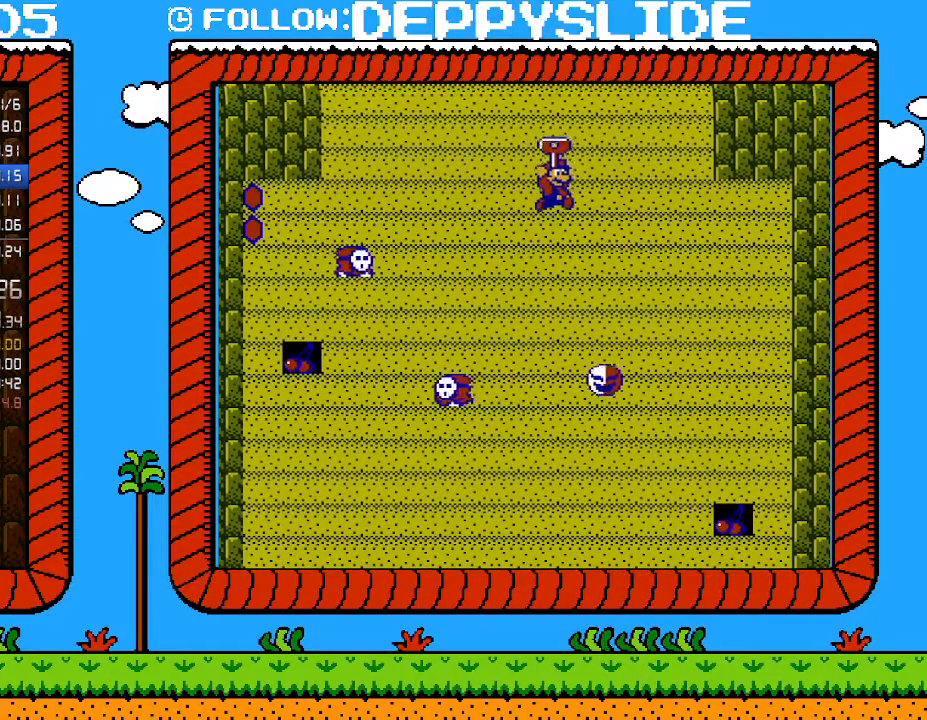
{"buttons": ["B"], "events": [[17, "DPAD_RIGHT", "up"]]}
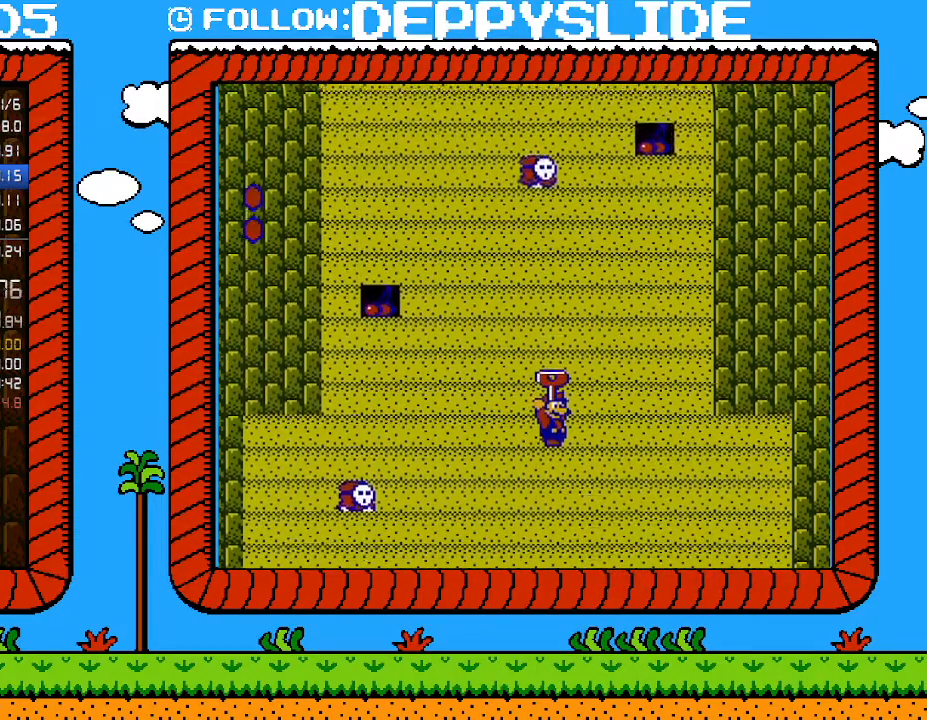
{"buttons": ["B"], "events": [[217, "A", "down"], [500, "A", "up"]]}
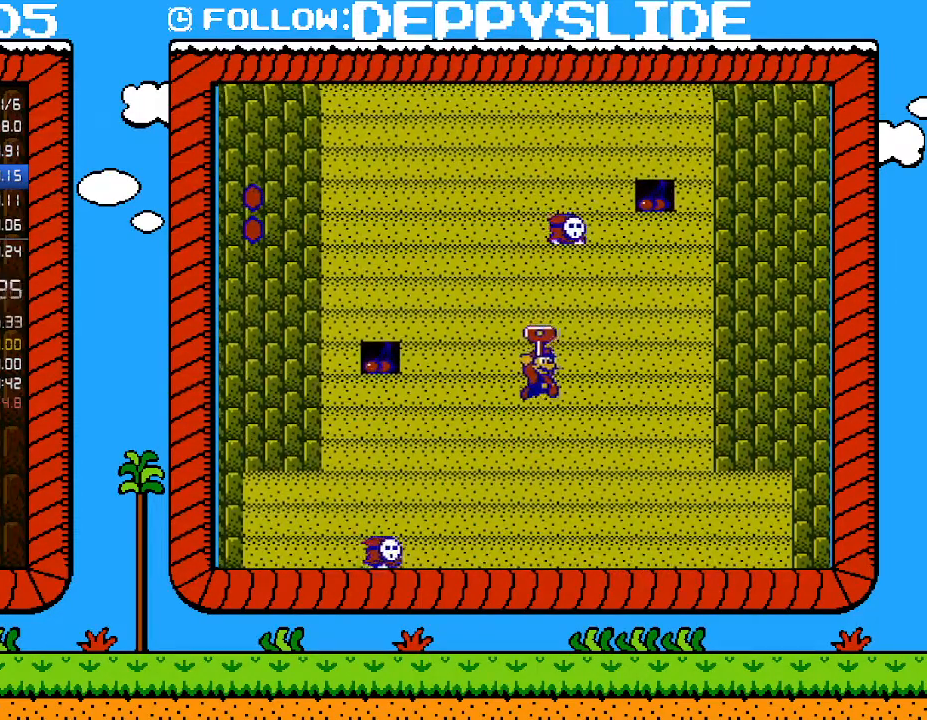
{"buttons": ["B"], "events": [[100, "A", "down"], [383, "A", "up"]]}
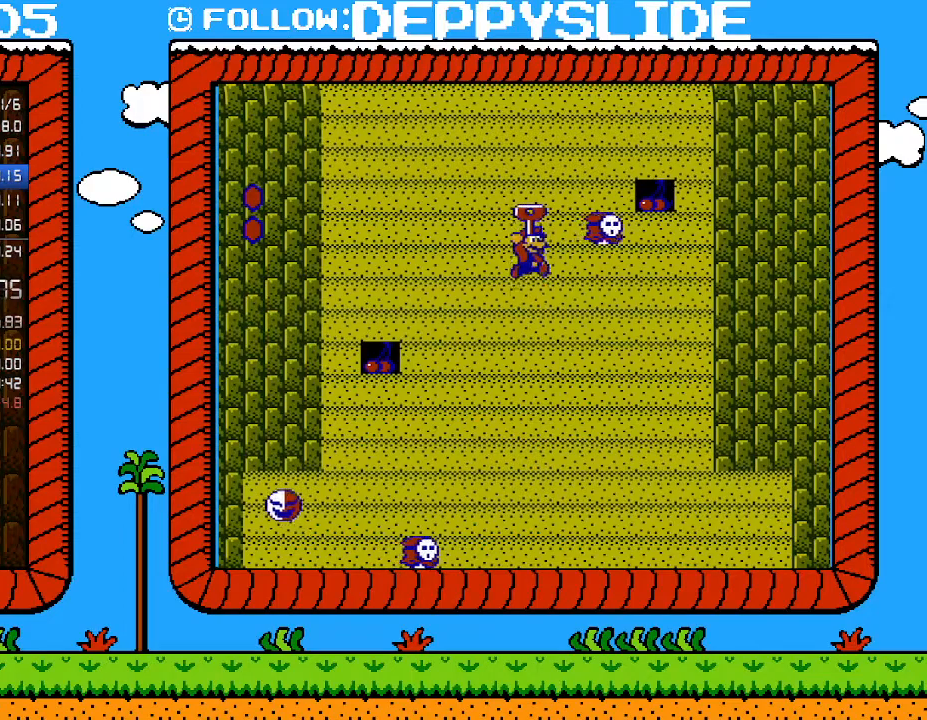
{"buttons": ["B"], "events": [[33, "A", "down"], [283, "A", "up"]]}
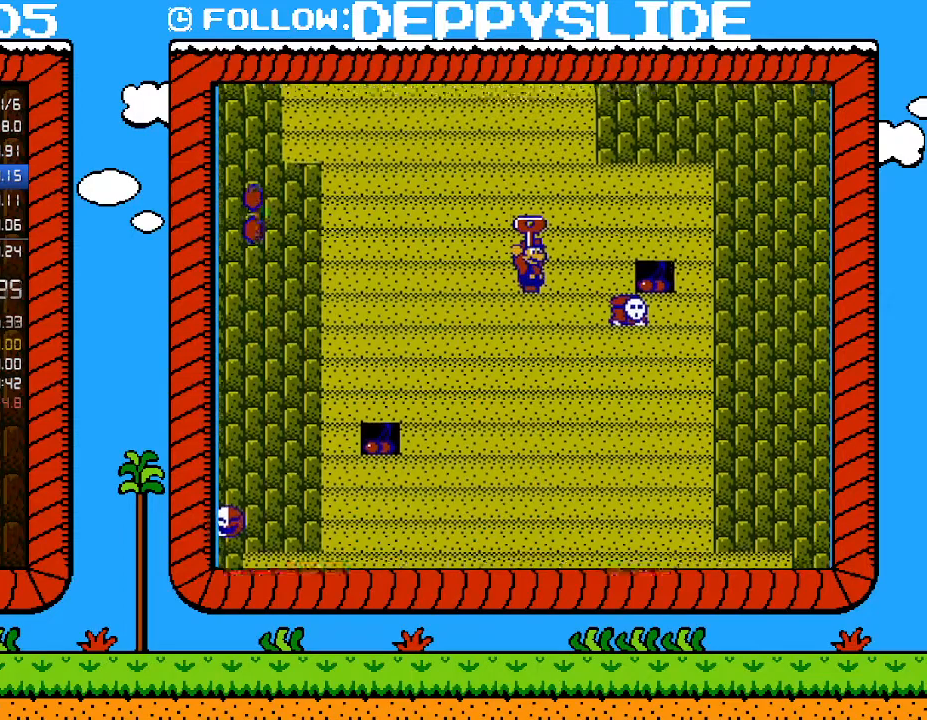
{"buttons": ["B"], "events": []}
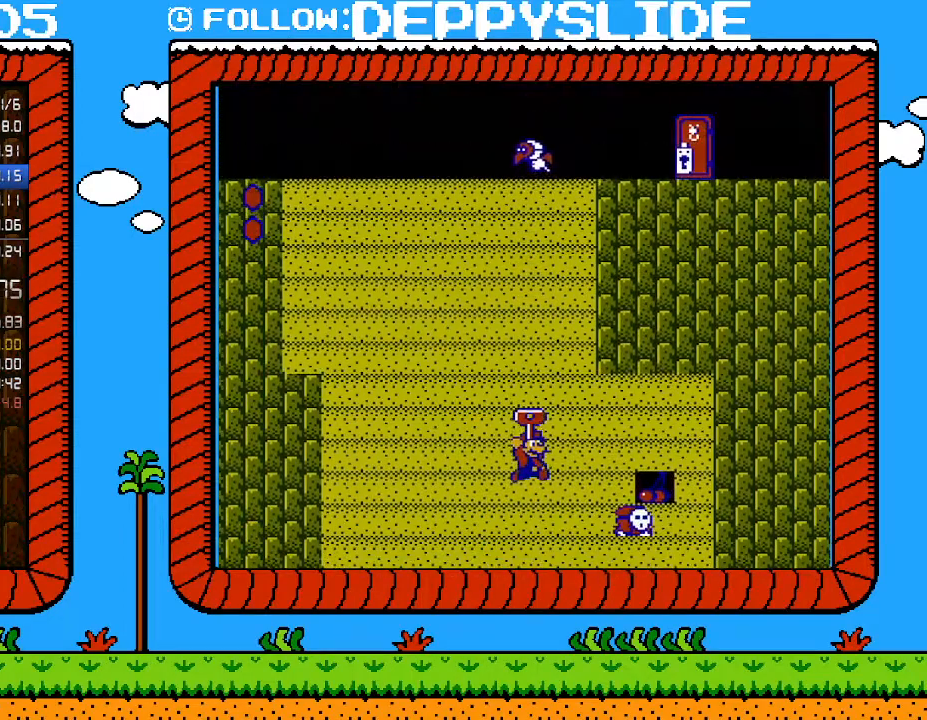
{"buttons": ["A", "B"], "events": [[33, "A", "down"], [317, "A", "up"], [417, "A", "down"]]}
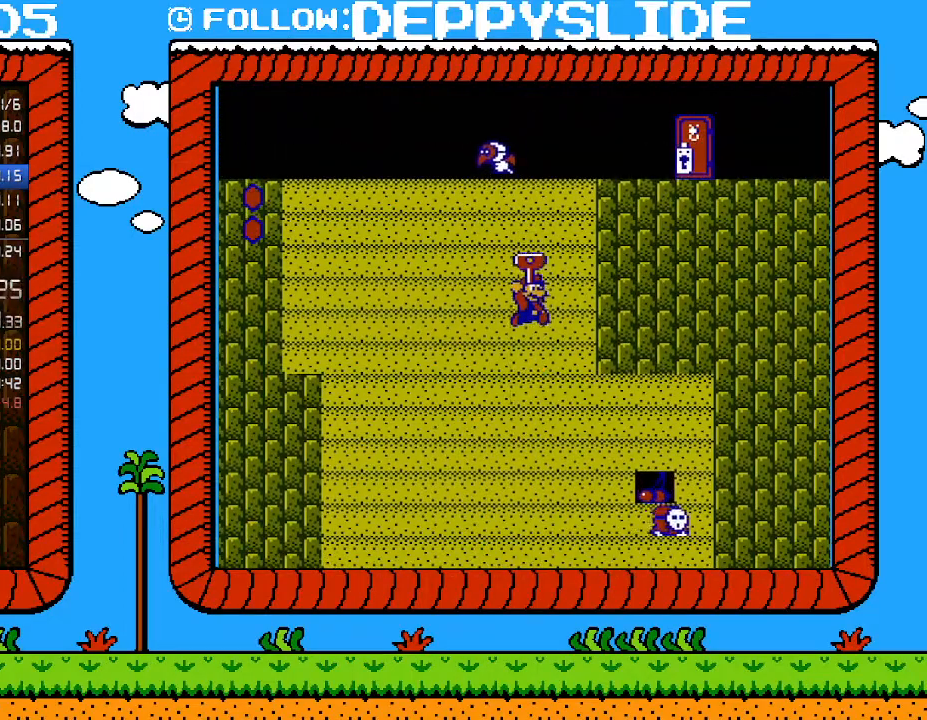
{"buttons": ["B"], "events": [[133, "A", "up"], [350, "A", "down"], [467, "A", "up"]]}
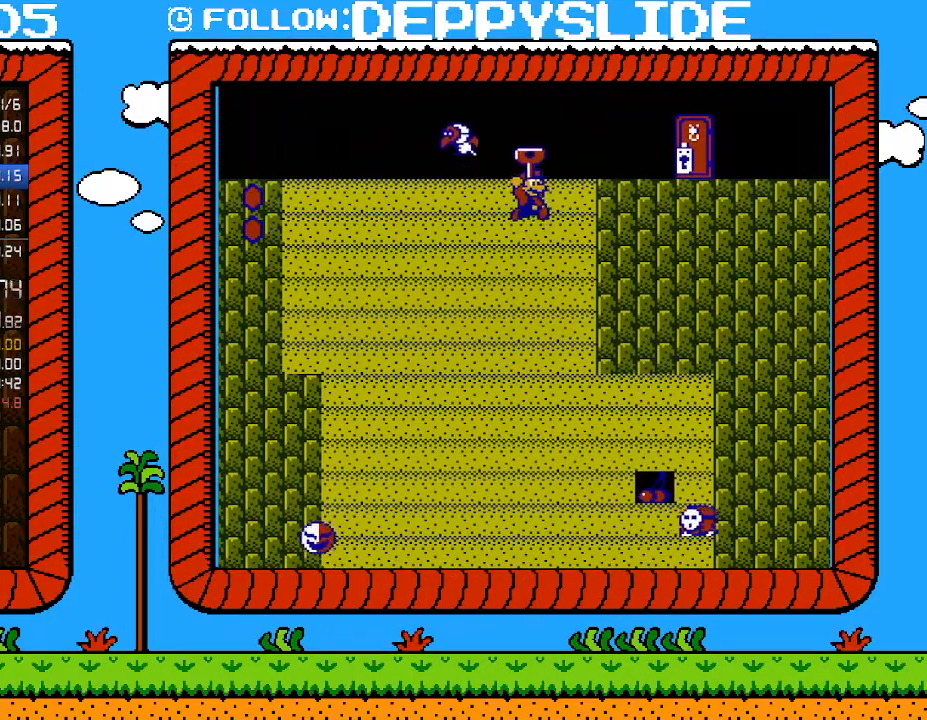
{"buttons": ["B", "DPAD_RIGHT"], "events": [[133, "DPAD_RIGHT", "down"], [250, "A", "down"], [467, "A", "up"]]}
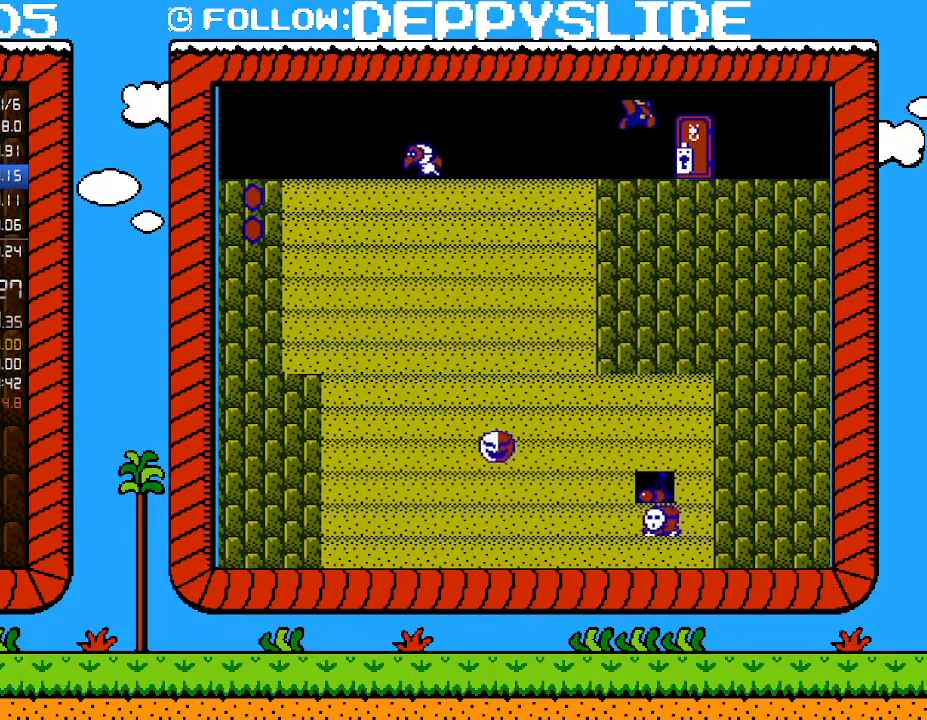
{"buttons": ["B", "DPAD_UP"], "events": [[17, "DPAD_RIGHT", "up"], [200, "DPAD_RIGHT", "down"], [200, "DPAD_UP", "down"], [267, "DPAD_RIGHT", "up"], [283, "DPAD_UP", "up"], [350, "DPAD_UP", "down"]]}
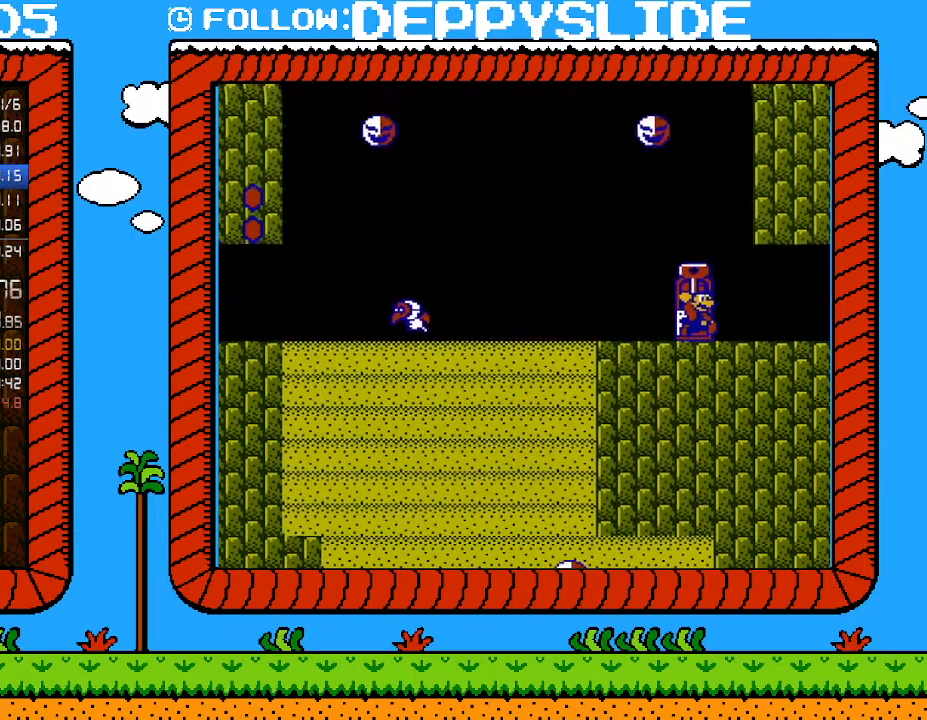
{"buttons": ["B", "DPAD_UP"], "events": [[17, "DPAD_UP", "up"], [100, "DPAD_UP", "down"], [217, "DPAD_UP", "up"], [250, "DPAD_UP", "down"], [383, "DPAD_UP", "up"], [417, "DPAD_UP", "down"]]}